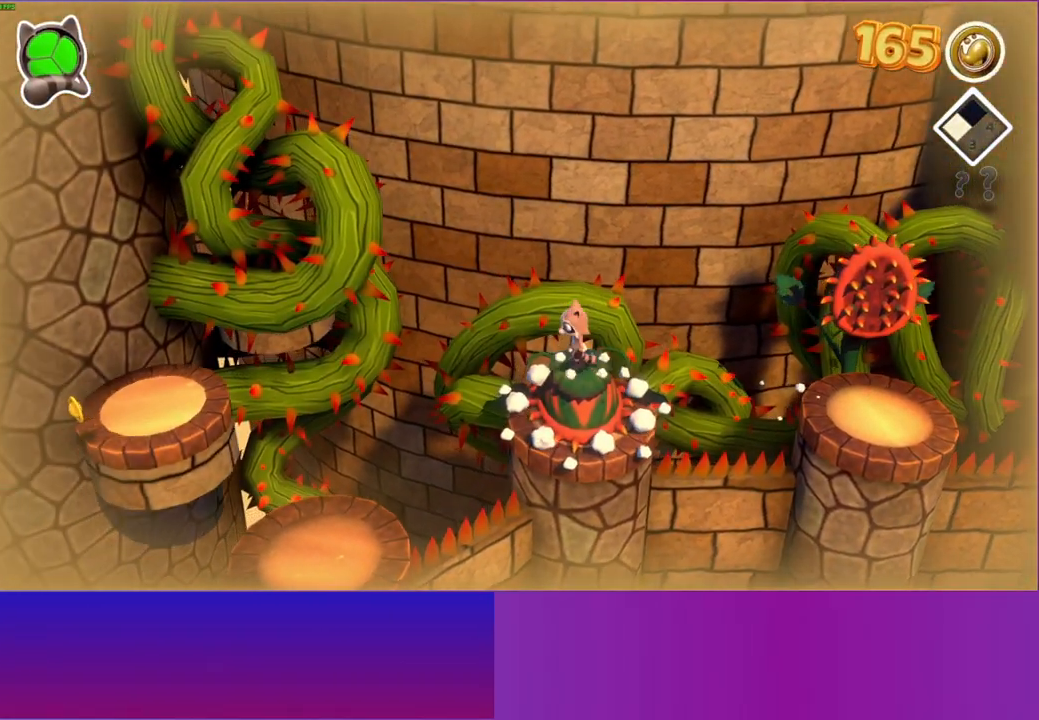
Gameplay with a controller (Xbox layout); each line is a JSON object with the inputs held at the frame after it. "events" lists button and stick changes between this image and that frame as [ms after this image, input, new state], when the widget could be followed in between. Not read: R3.
{"buttons": [], "left_stick": "left", "right_stick": "center", "events": [[117, "A", "down"], [400, "A", "up"], [500, "left_stick", "left"]]}
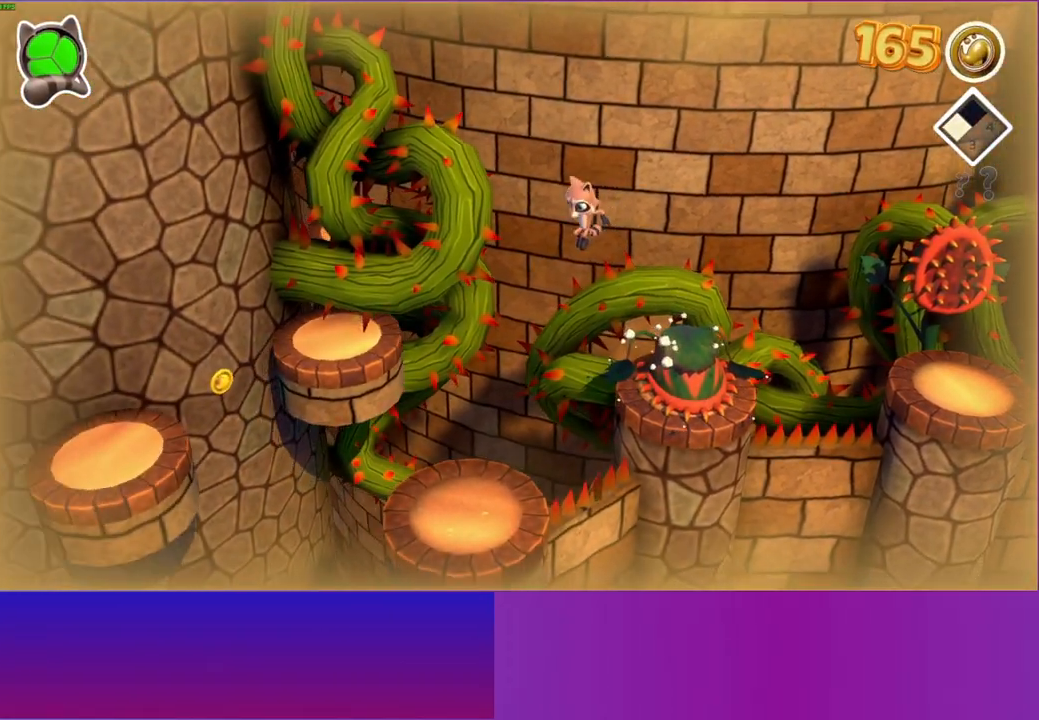
{"buttons": [], "left_stick": "left", "right_stick": "center", "events": [[17, "Y", "down"], [133, "Y", "up"]]}
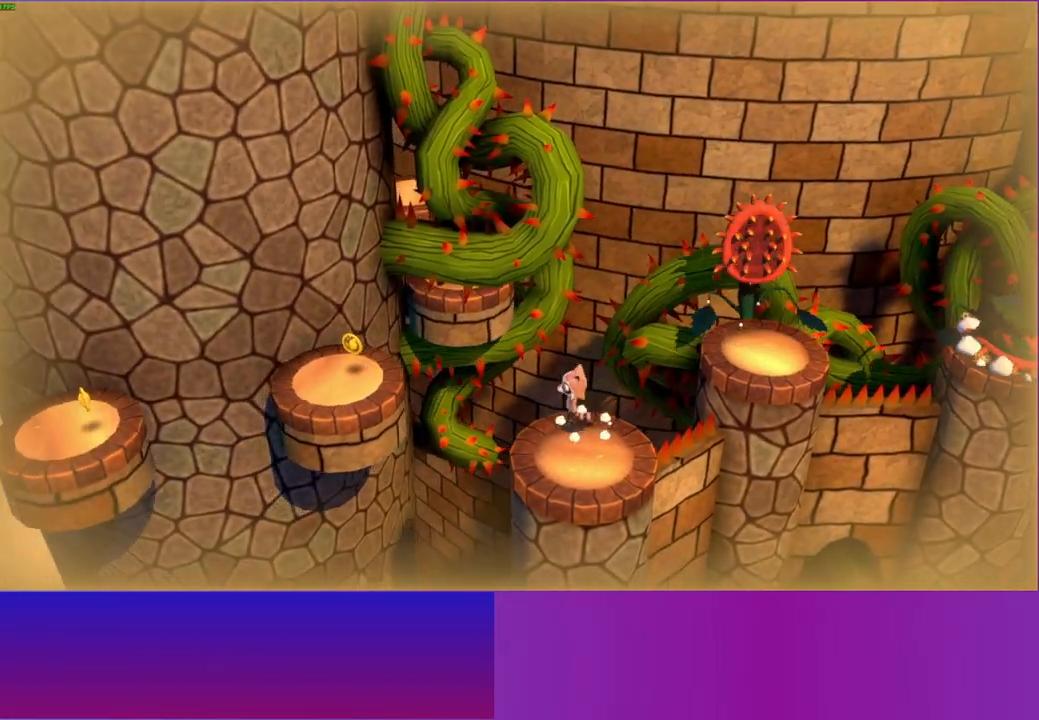
{"buttons": ["A"], "left_stick": "left", "right_stick": "center", "events": [[300, "A", "down"]]}
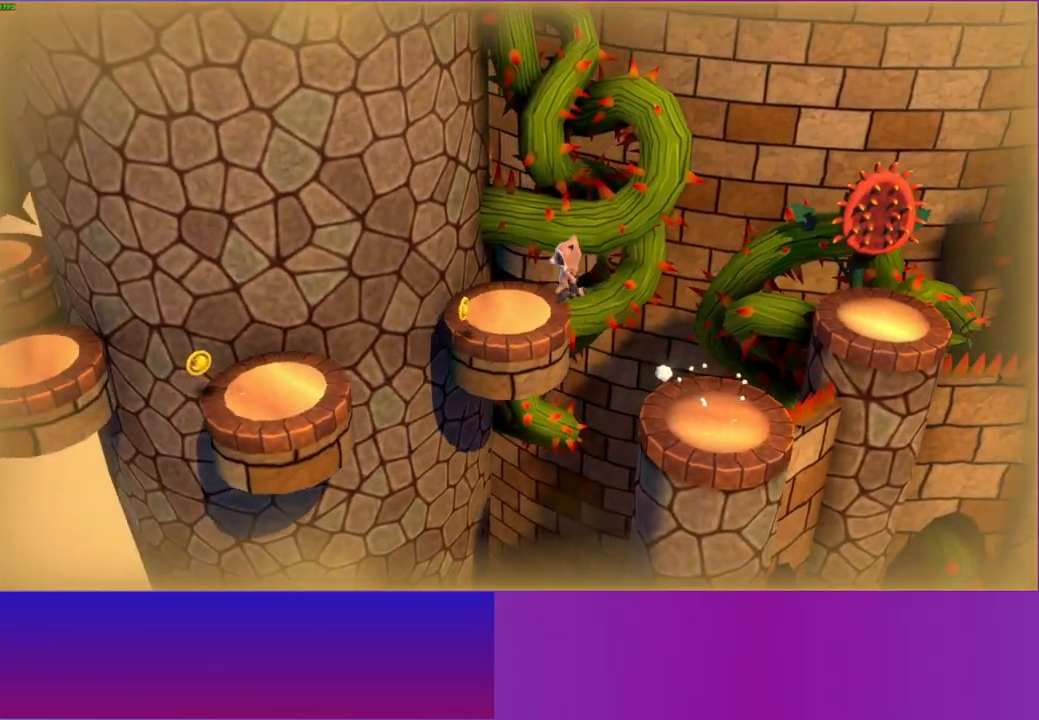
{"buttons": [], "left_stick": "left", "right_stick": "center", "events": [[250, "A", "up"]]}
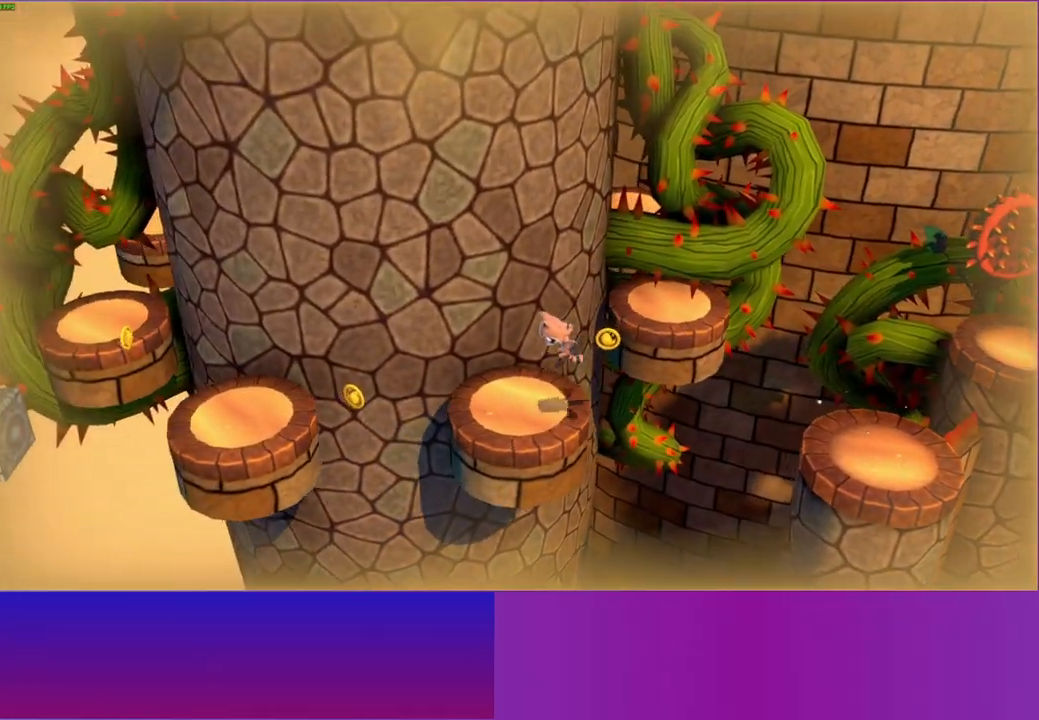
{"buttons": [], "left_stick": "left", "right_stick": "center", "events": [[133, "A", "down"], [350, "A", "up"]]}
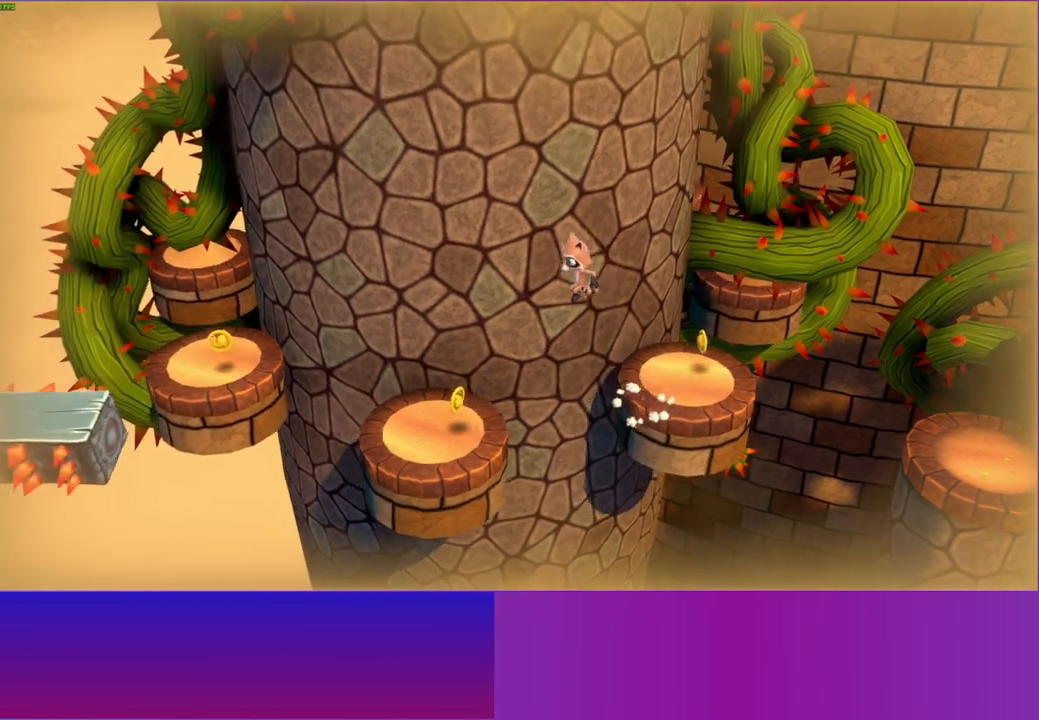
{"buttons": ["A"], "left_stick": "left", "right_stick": "center", "events": [[367, "A", "down"]]}
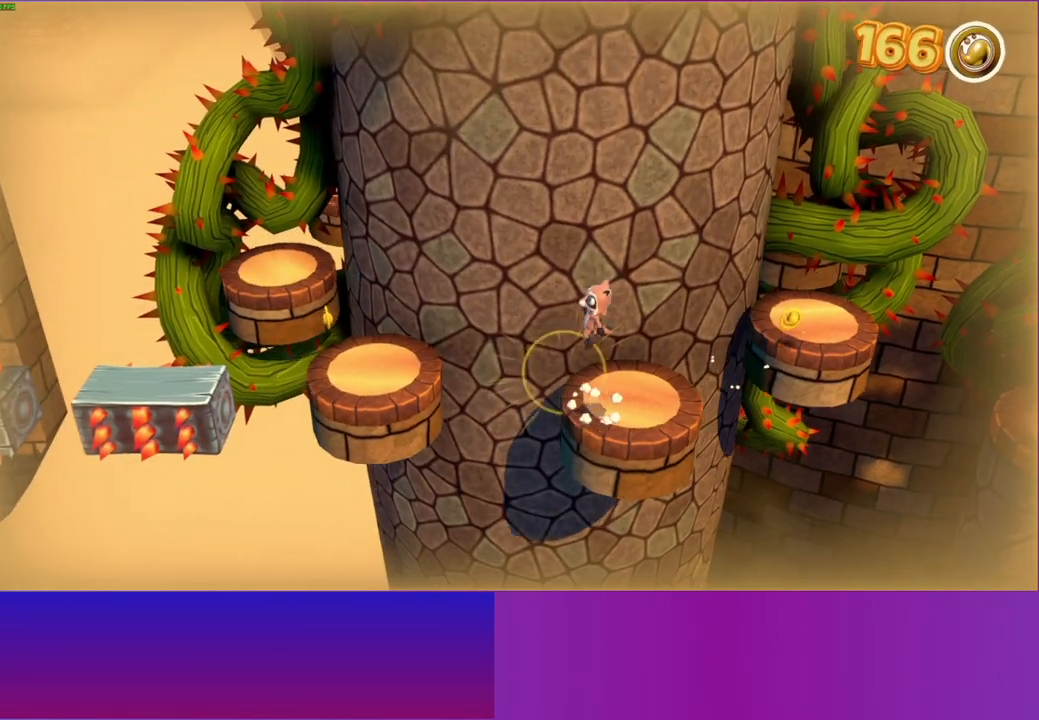
{"buttons": [], "left_stick": "left", "right_stick": "center", "events": [[50, "A", "up"]]}
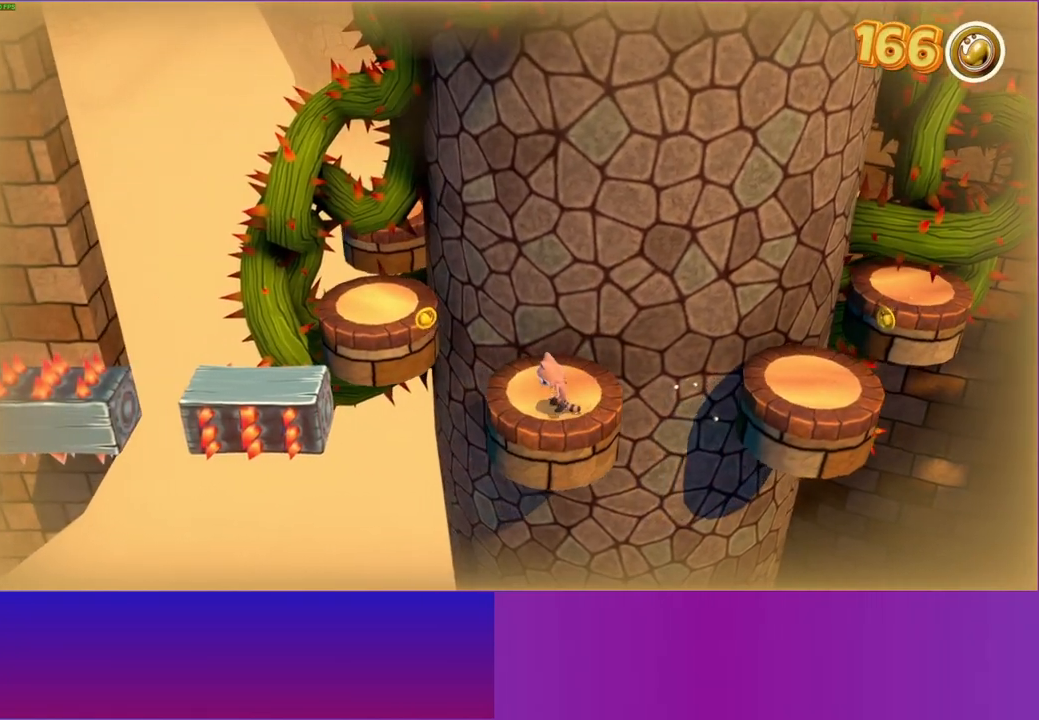
{"buttons": [], "left_stick": "left", "right_stick": "center", "events": [[33, "A", "down"], [117, "left_stick", "up-left"], [233, "A", "up"], [383, "left_stick", "left"]]}
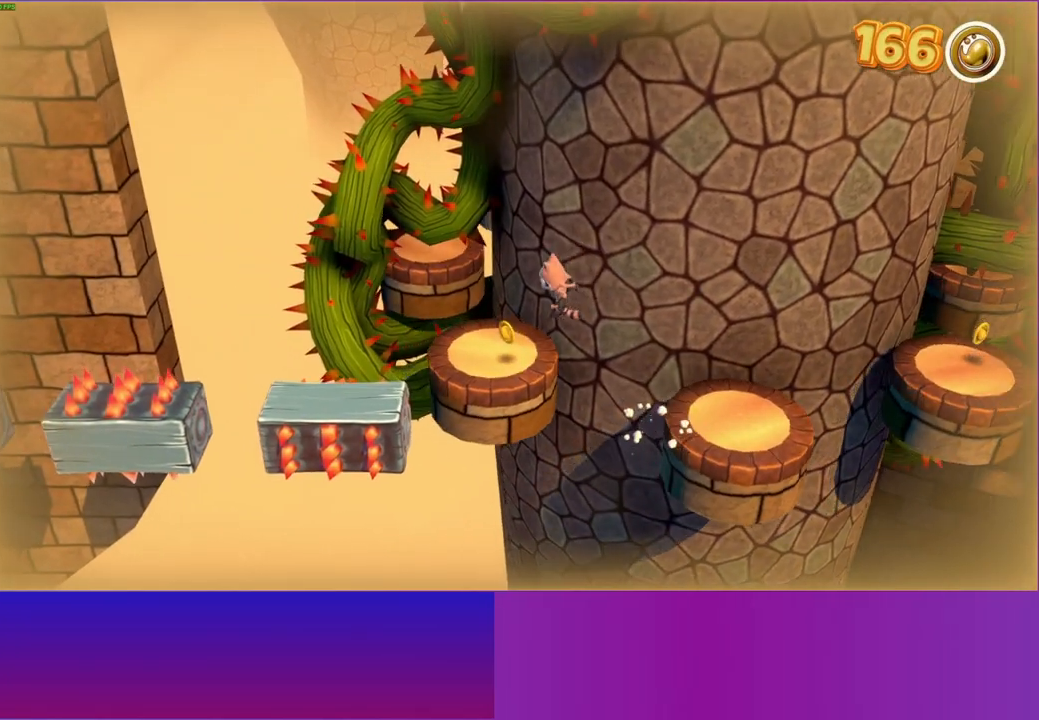
{"buttons": [], "left_stick": "left", "right_stick": "center", "events": [[233, "A", "down"], [317, "A", "up"]]}
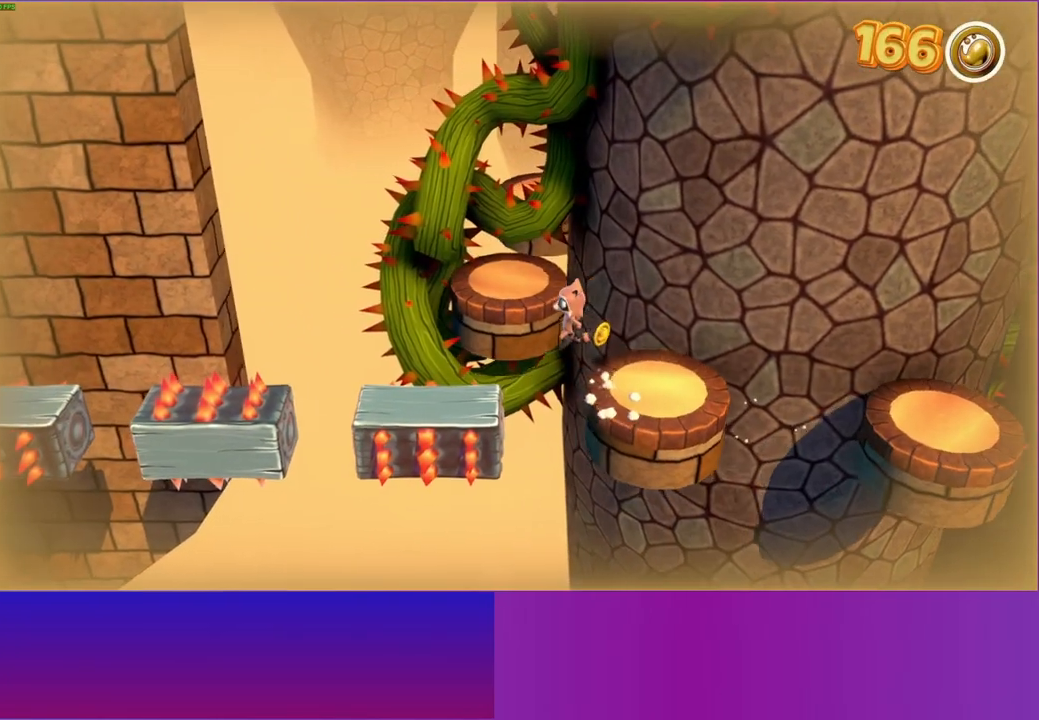
{"buttons": ["A"], "left_stick": "left", "right_stick": "center", "events": [[417, "A", "down"]]}
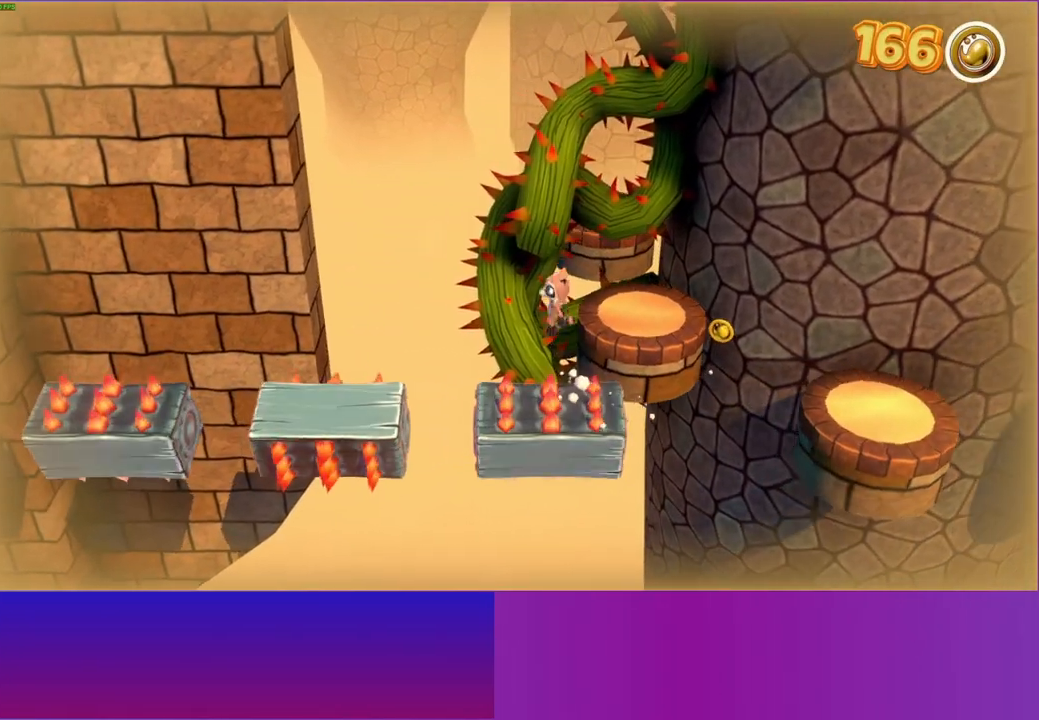
{"buttons": [], "left_stick": "down-left", "right_stick": "center", "events": [[183, "left_stick", "down-left"], [317, "A", "up"]]}
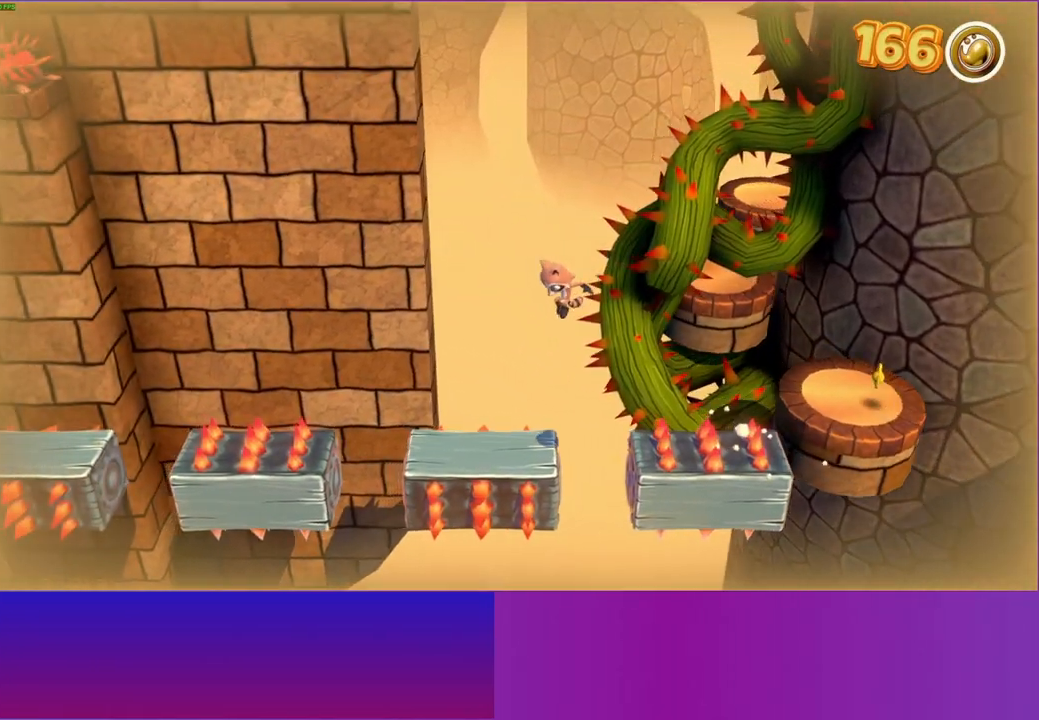
{"buttons": [], "left_stick": "center", "right_stick": "center", "events": [[83, "left_stick", "left"], [217, "left_stick", "center"]]}
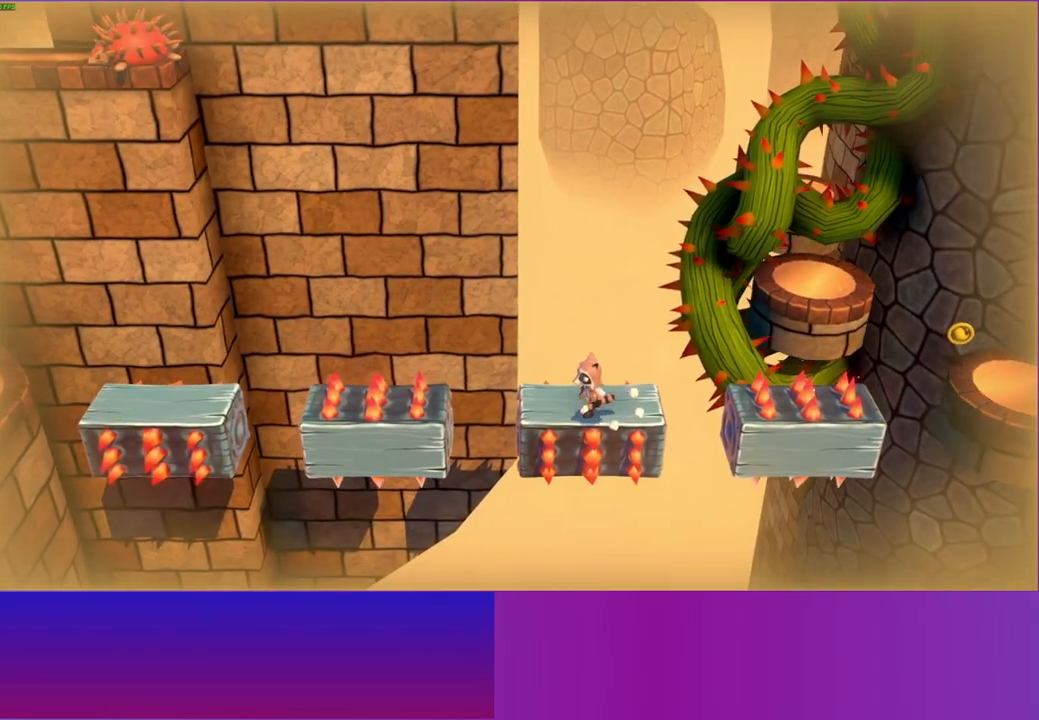
{"buttons": [], "left_stick": "center", "right_stick": "center", "events": []}
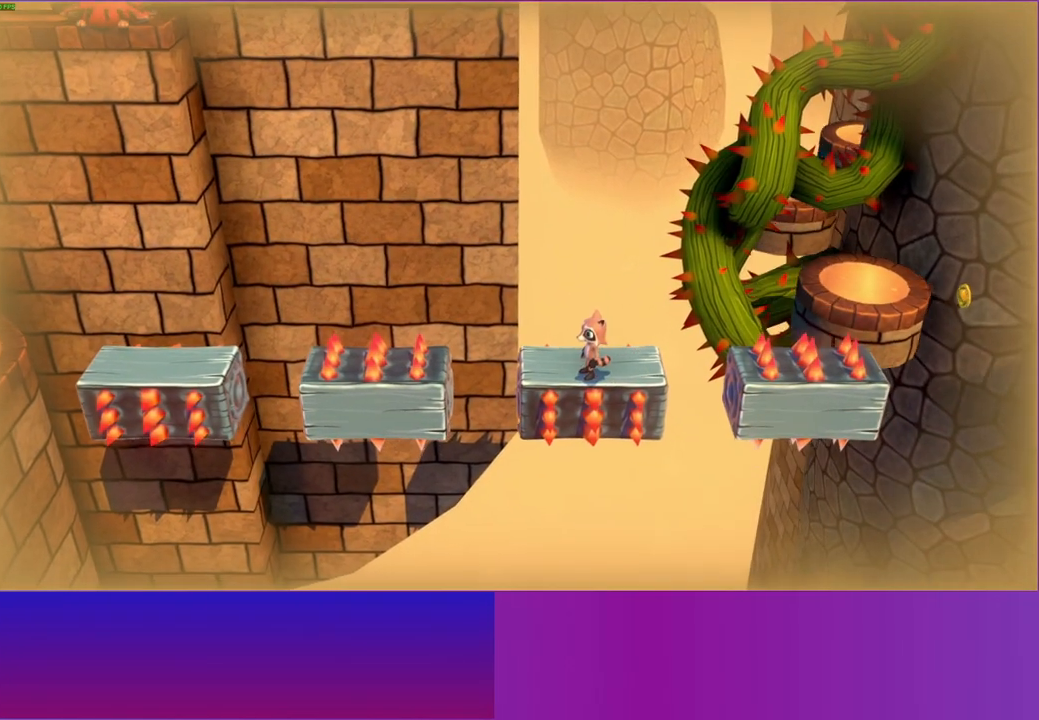
{"buttons": [], "left_stick": "center", "right_stick": "center", "events": []}
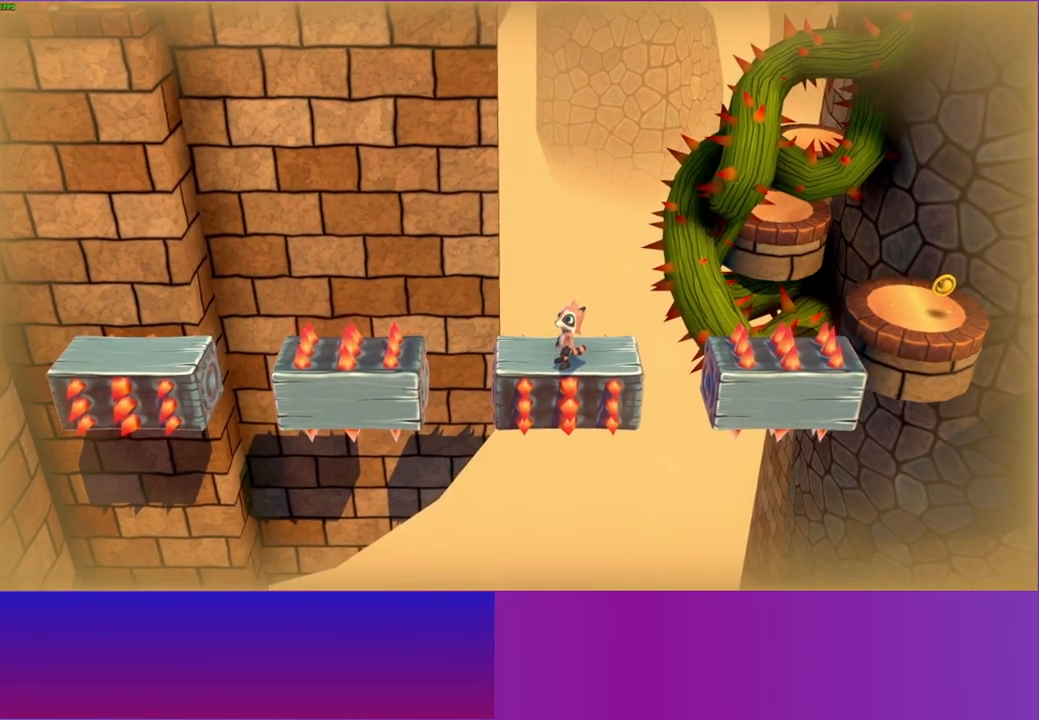
{"buttons": ["A"], "left_stick": "left", "right_stick": "center", "events": [[117, "left_stick", "left"], [217, "A", "down"]]}
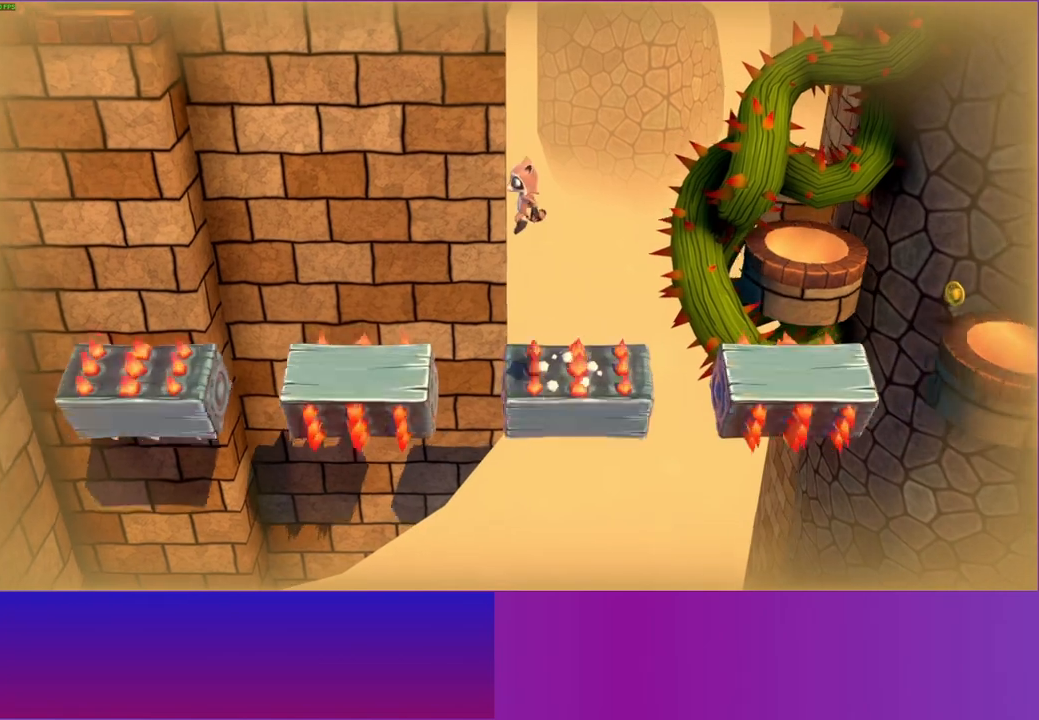
{"buttons": [], "left_stick": "left", "right_stick": "center", "events": [[17, "A", "up"]]}
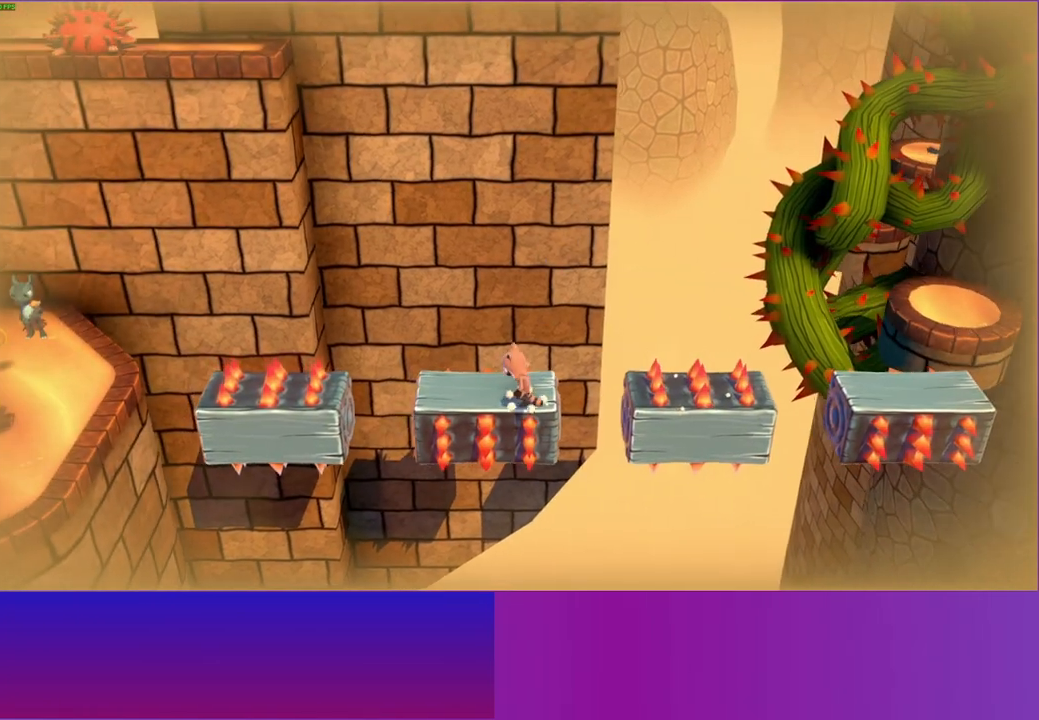
{"buttons": [], "left_stick": "down-right", "right_stick": "center", "events": [[183, "left_stick", "center"], [417, "left_stick", "down-right"]]}
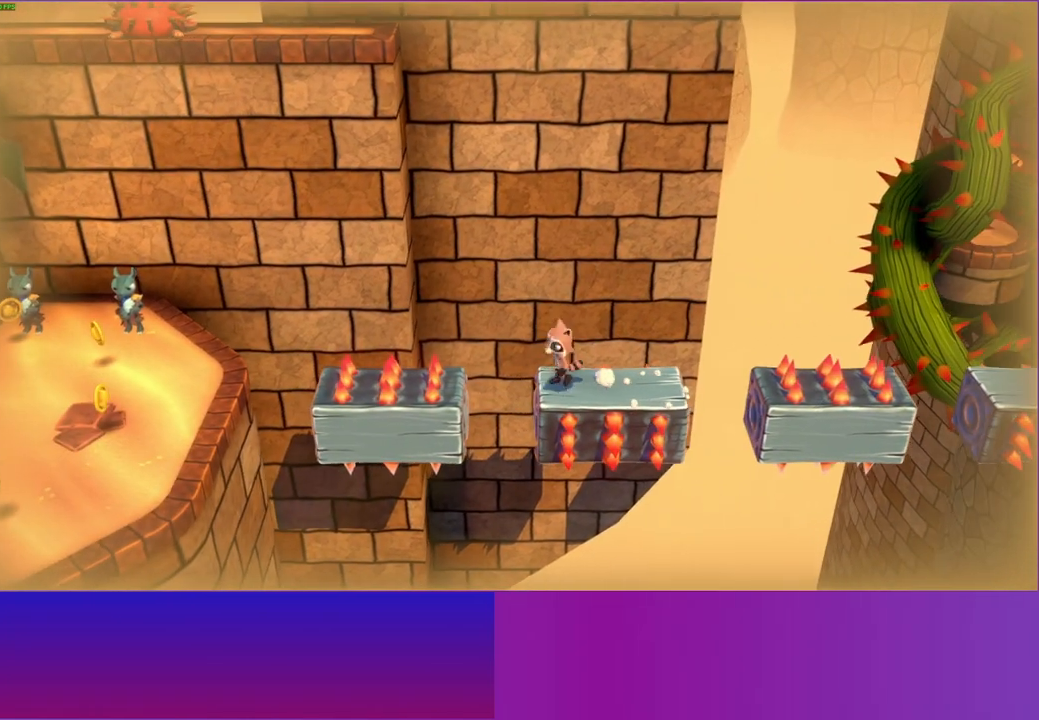
{"buttons": [], "left_stick": "center", "right_stick": "center", "events": [[117, "left_stick", "center"]]}
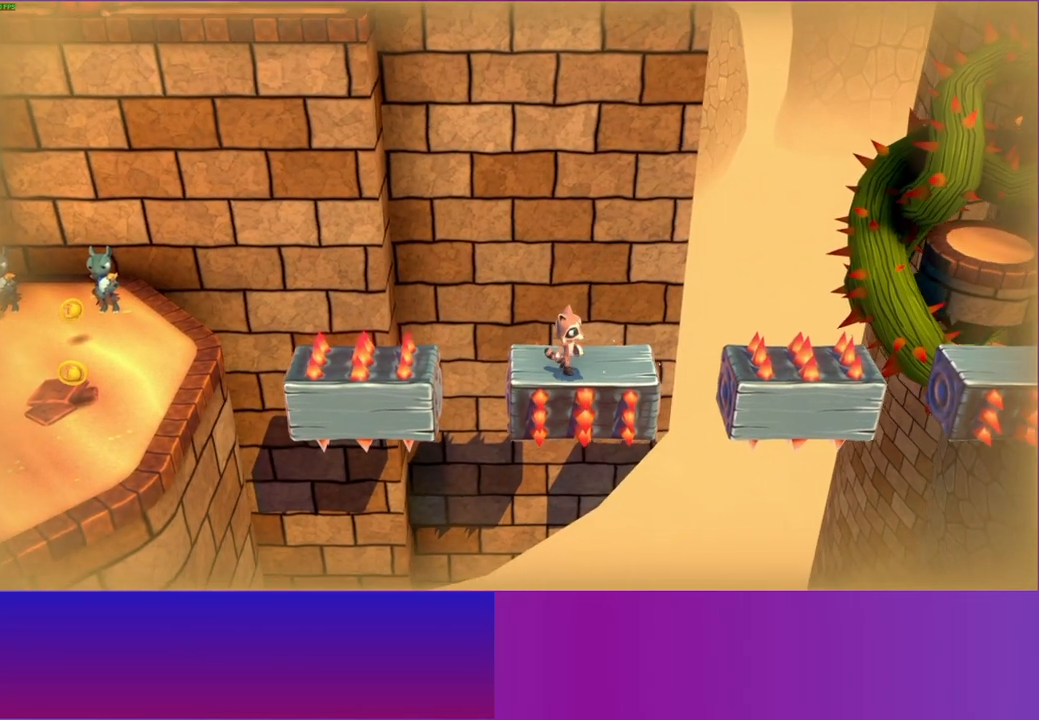
{"buttons": [], "left_stick": "center", "right_stick": "center", "events": []}
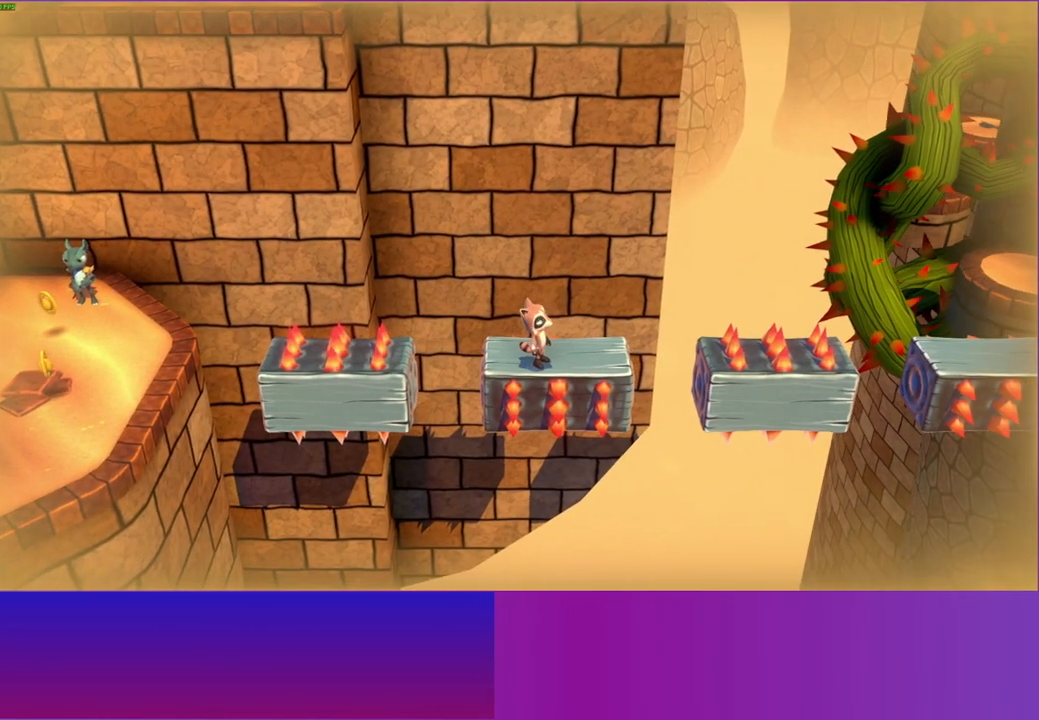
{"buttons": ["A"], "left_stick": "left", "right_stick": "center", "events": [[150, "left_stick", "left"], [283, "A", "down"]]}
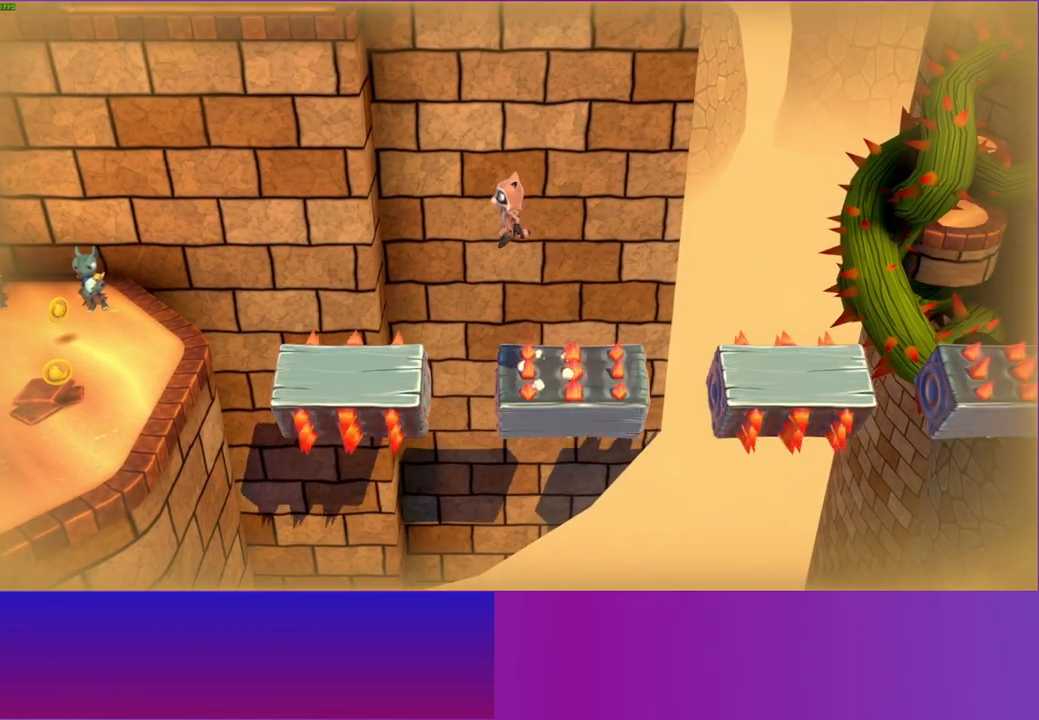
{"buttons": [], "left_stick": "left", "right_stick": "center", "events": [[17, "A", "up"]]}
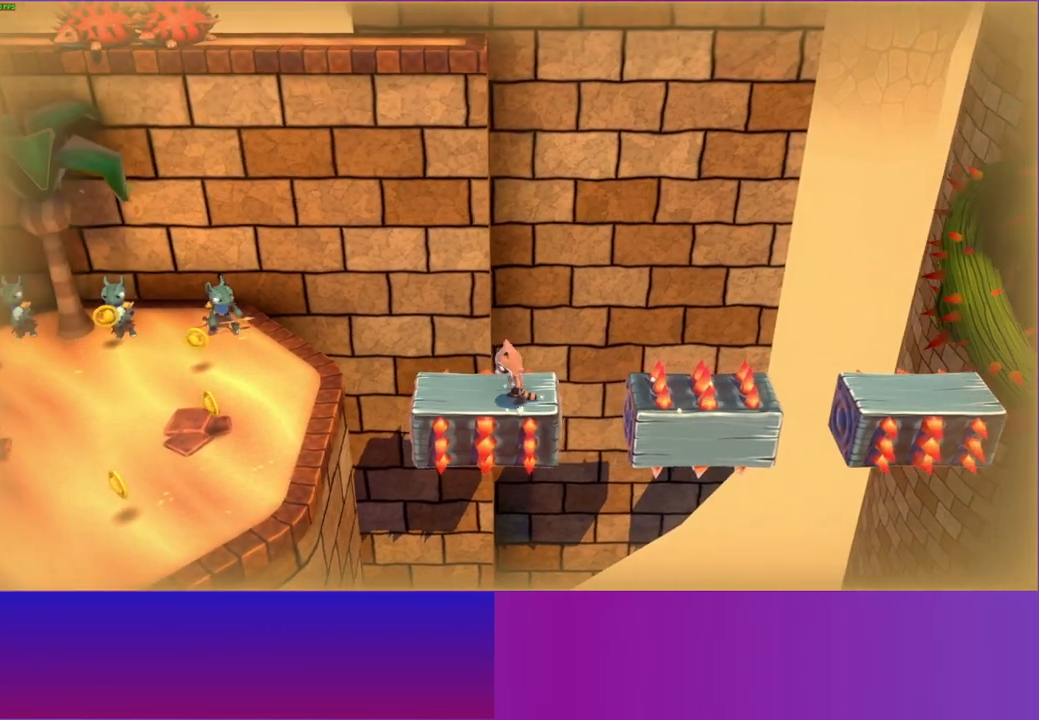
{"buttons": [], "left_stick": "left", "right_stick": "center", "events": [[117, "A", "down"], [300, "A", "up"]]}
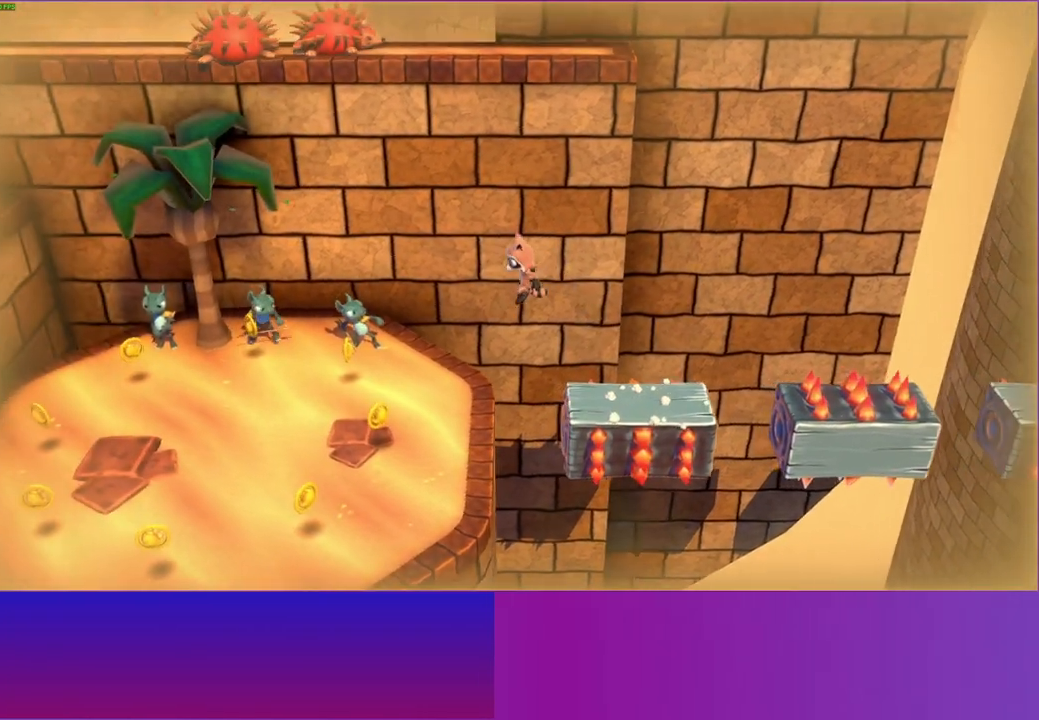
{"buttons": [], "left_stick": "up", "right_stick": "center", "events": [[300, "A", "down"], [367, "left_stick", "up"], [433, "A", "up"]]}
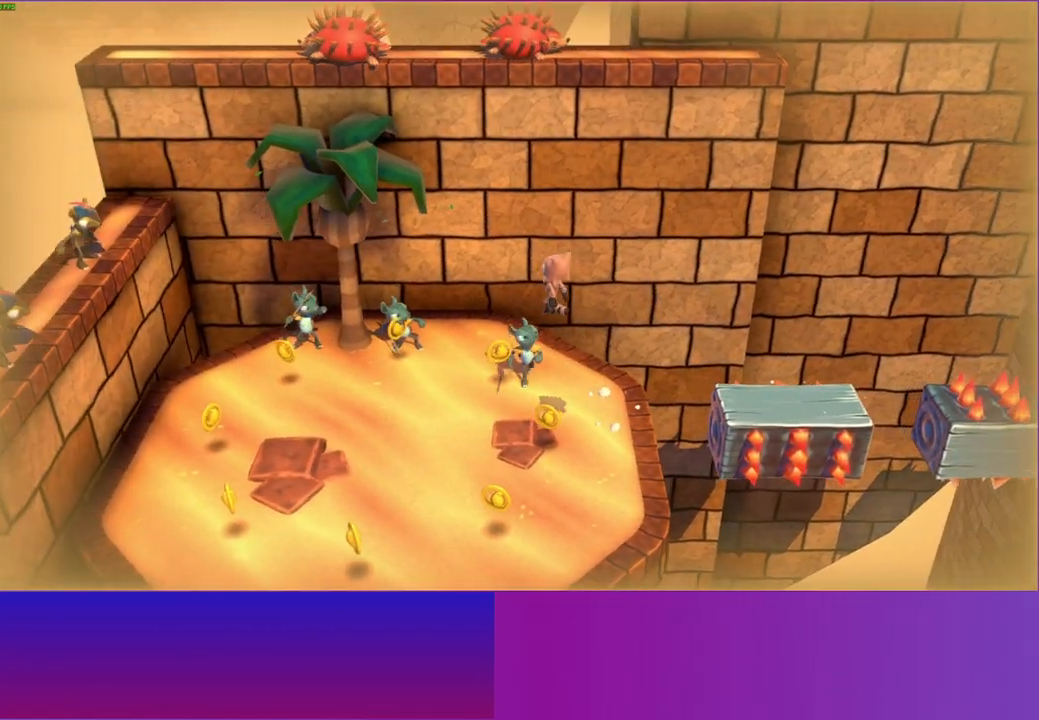
{"buttons": [], "left_stick": "up", "right_stick": "center", "events": [[250, "left_stick", "up-left"], [450, "left_stick", "up"]]}
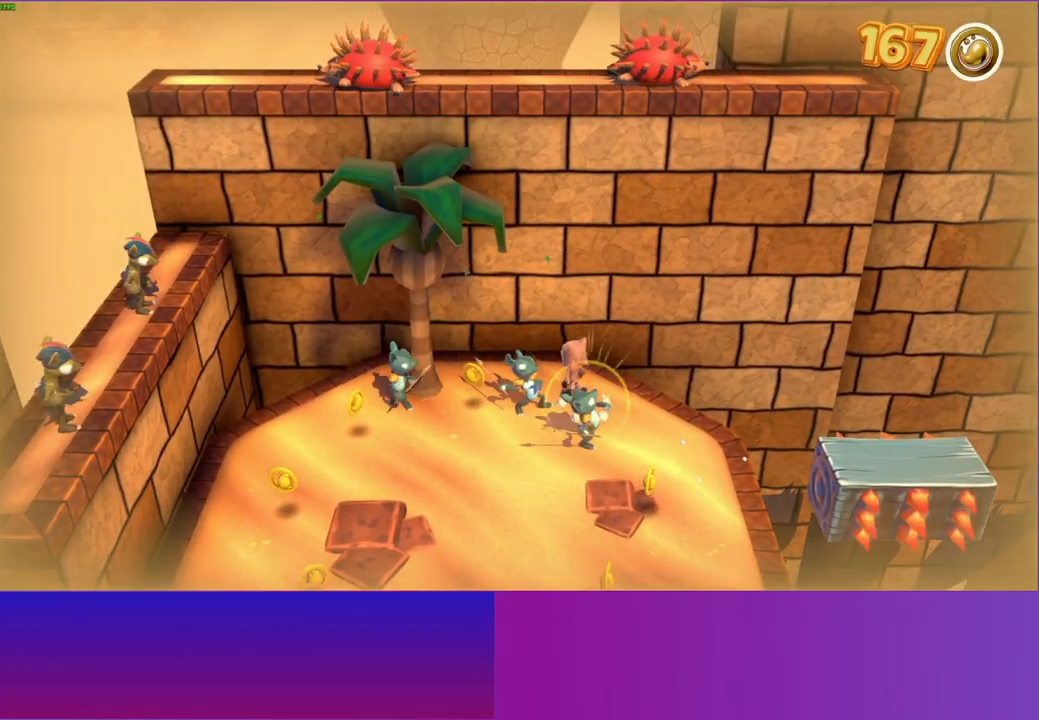
{"buttons": ["A"], "left_stick": "down", "right_stick": "center", "events": [[67, "A", "down"], [217, "left_stick", "down"]]}
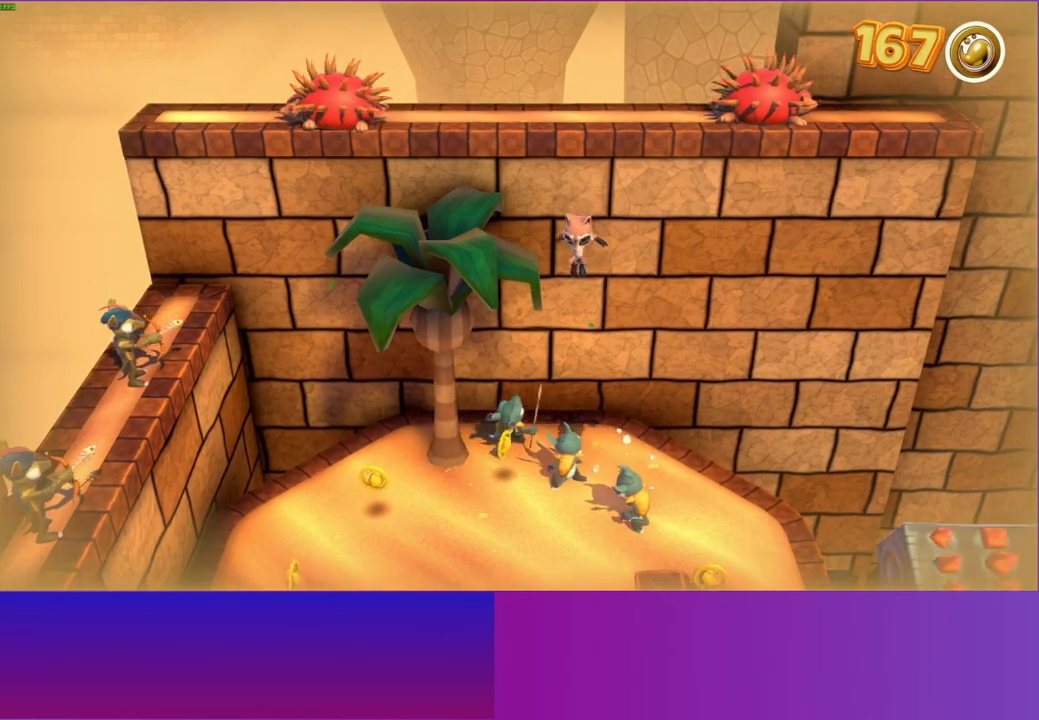
{"buttons": [], "left_stick": "up", "right_stick": "center", "events": [[233, "A", "up"], [367, "left_stick", "right"], [467, "left_stick", "up"]]}
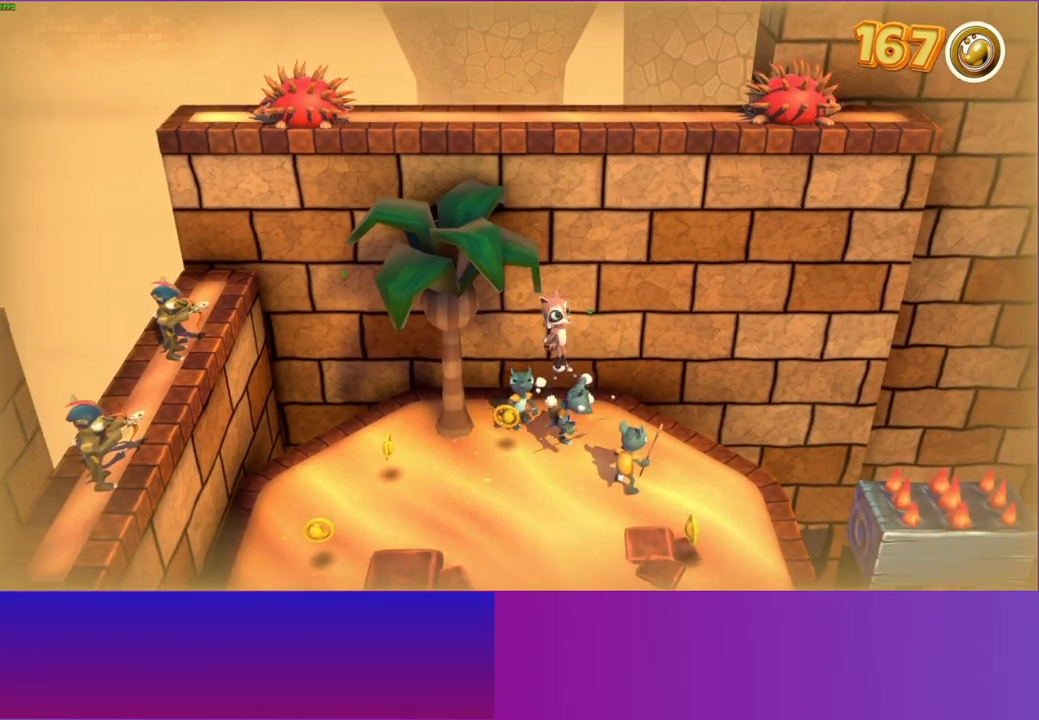
{"buttons": ["A"], "left_stick": "left", "right_stick": "center", "events": [[17, "A", "down"], [217, "left_stick", "up-left"], [433, "left_stick", "left"]]}
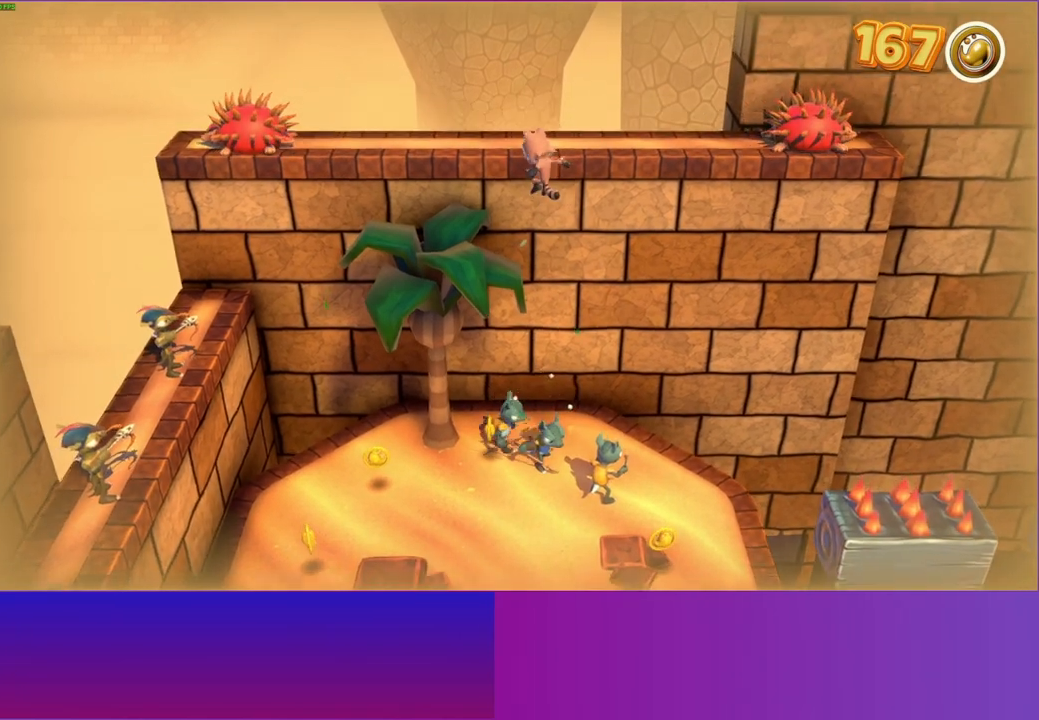
{"buttons": [], "left_stick": "up", "right_stick": "center", "events": [[17, "left_stick", "down-left"], [33, "A", "up"], [133, "left_stick", "down-right"], [367, "left_stick", "up-right"], [500, "left_stick", "up"]]}